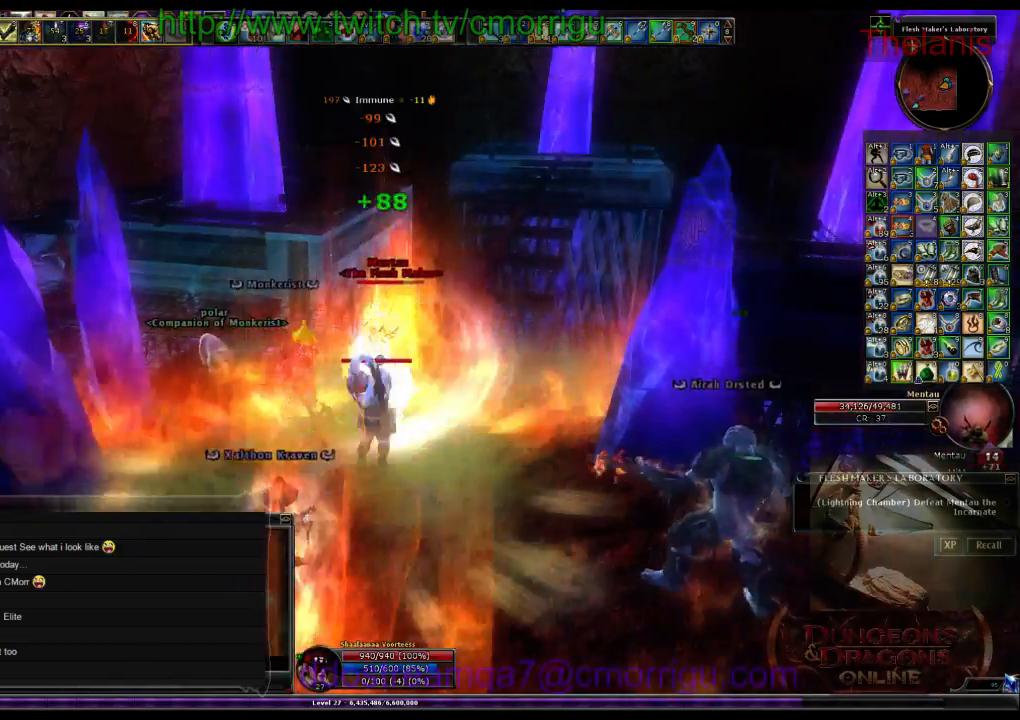
Gameplay with keyboard; each line is a JSON object with the keys held at the frame after it. "events" lists presses ("down") and releases ("up") of ".", "/", "0", "1", "2", "3", "4", "5", "6", "7", "8", "9", "a", "b", "backslash", "backspace", "c", "caps_lock", "comma", "ctrl_l", "ctrl_r", "d", "e", "equals", "escape", "f", "f1", "f10", "f11", "f12", "f2", "f3", "f4", "f5", "f6", "f7", "f8", "f9", "g", "h", "i", "j", "k", "l", "lbracket", "m", "minus", "n", "o", "p", "q", "quote", "r", "rbracket", "return", "s", "semicolon", "shift_l", "shift_r", "space", "t", "tab", "tilde", "u", "v", "w", "x", "y" and "z" between this image and that frame as [ms after this image, input, new state], when the widget could be followed in between. No other keys are recorded. Mouse input is not recorded.
{"keys": [], "events": [[33, "w", "down"], [133, "w", "up"]]}
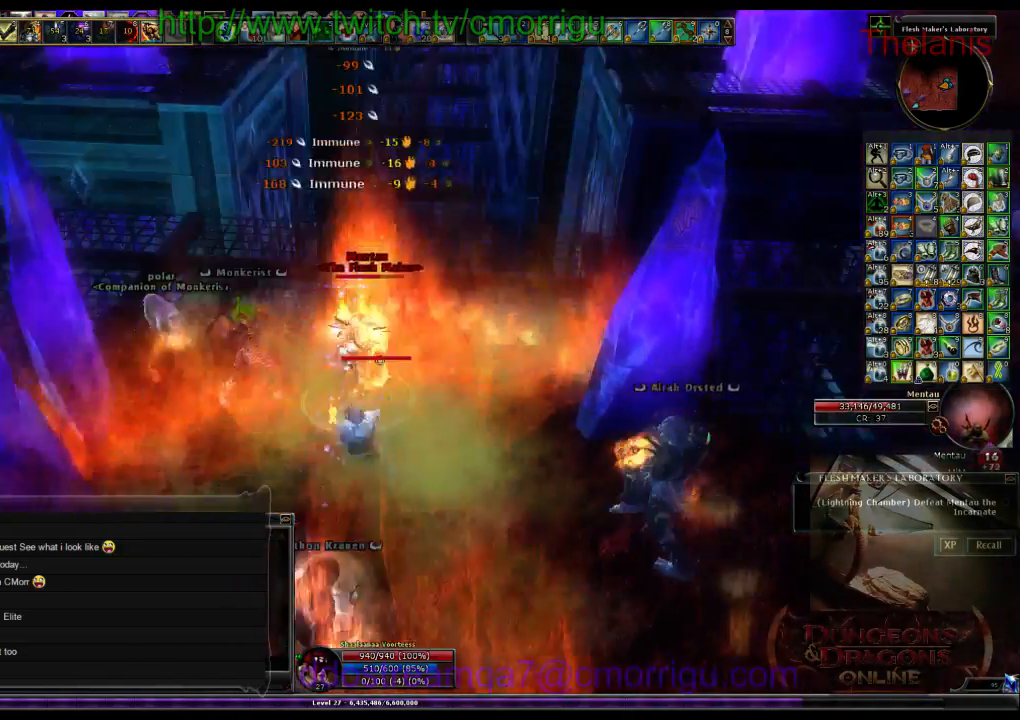
{"keys": [], "events": []}
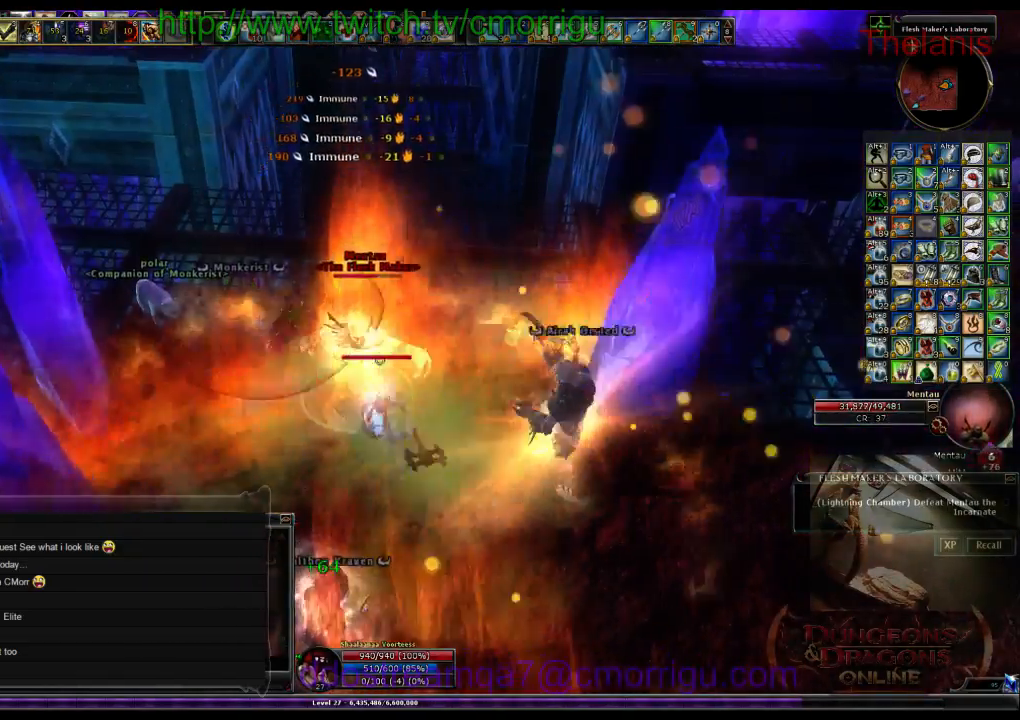
{"keys": [], "events": []}
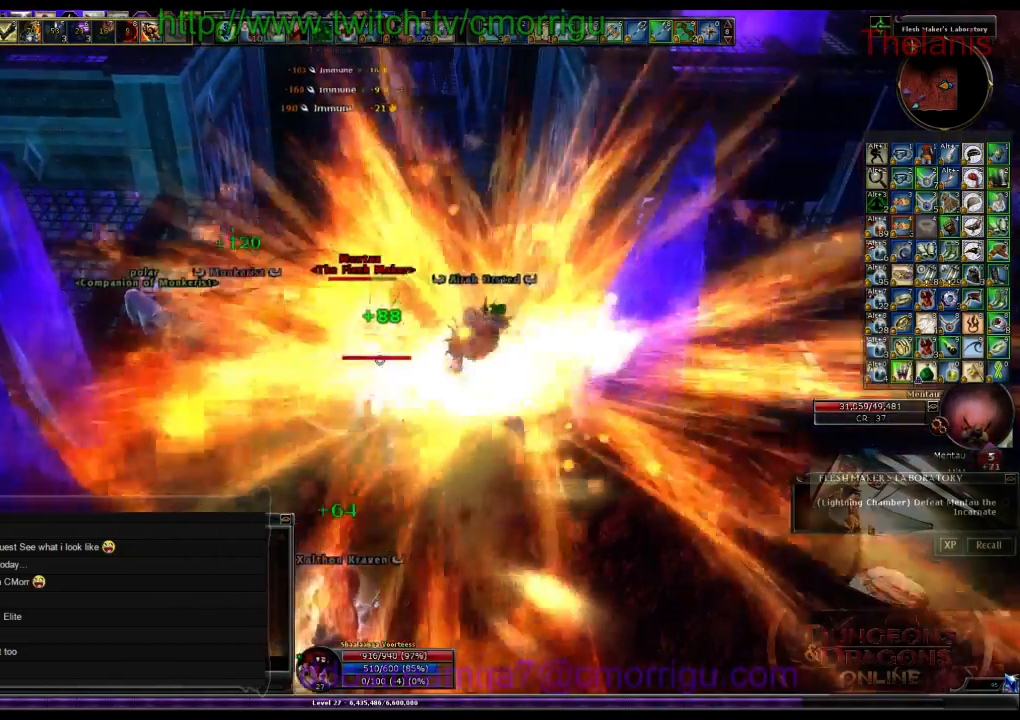
{"keys": [], "events": [[200, "caps_lock", "down"], [200, "shift_l", "down"], [200, "z", "down"], [267, "caps_lock", "up"], [333, "z", "up"], [400, "shift_l", "up"]]}